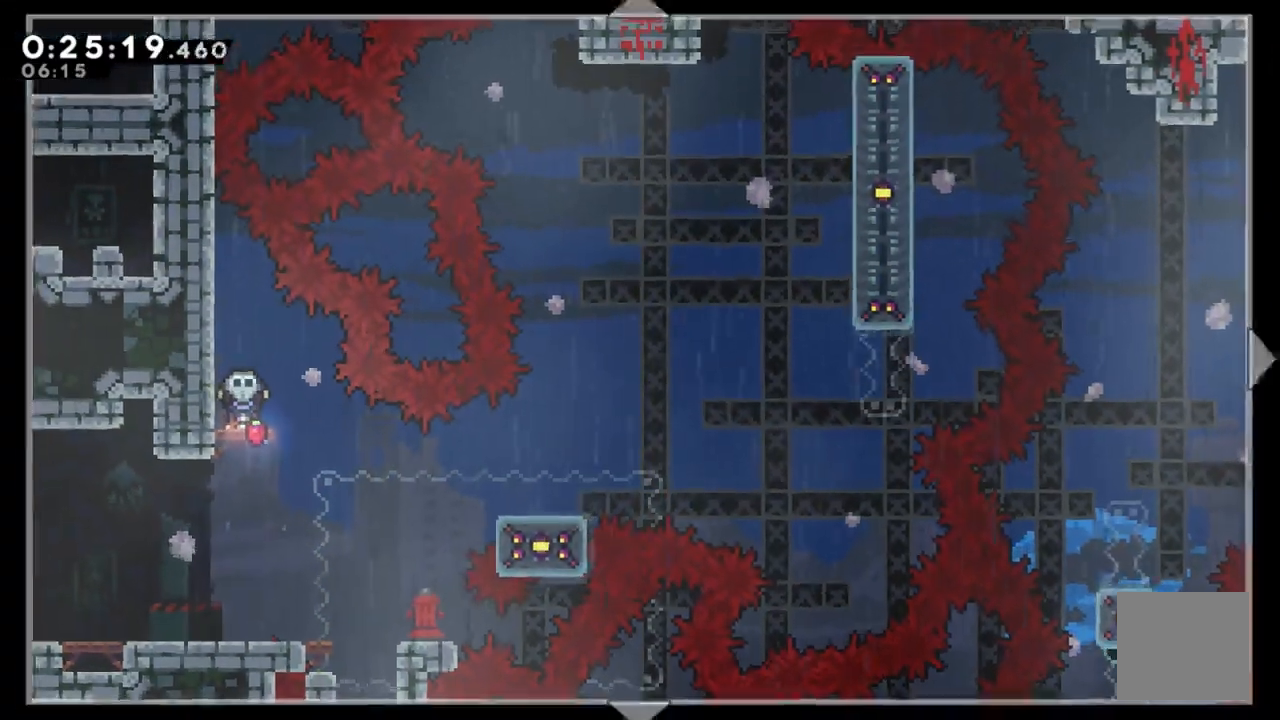
Gameplay with a controller (Xbox layout); each line is a JSON object with the inputs held at the frame after it (dt_ms = milliseconds from this image to that frame). "events" lists button and stick changes between this image and that frame as [ms after this image, input, new state], when the widget could be followed in between.
{"dt_ms": 500, "buttons": [], "left_stick": "center", "right_stick": "center", "events": []}
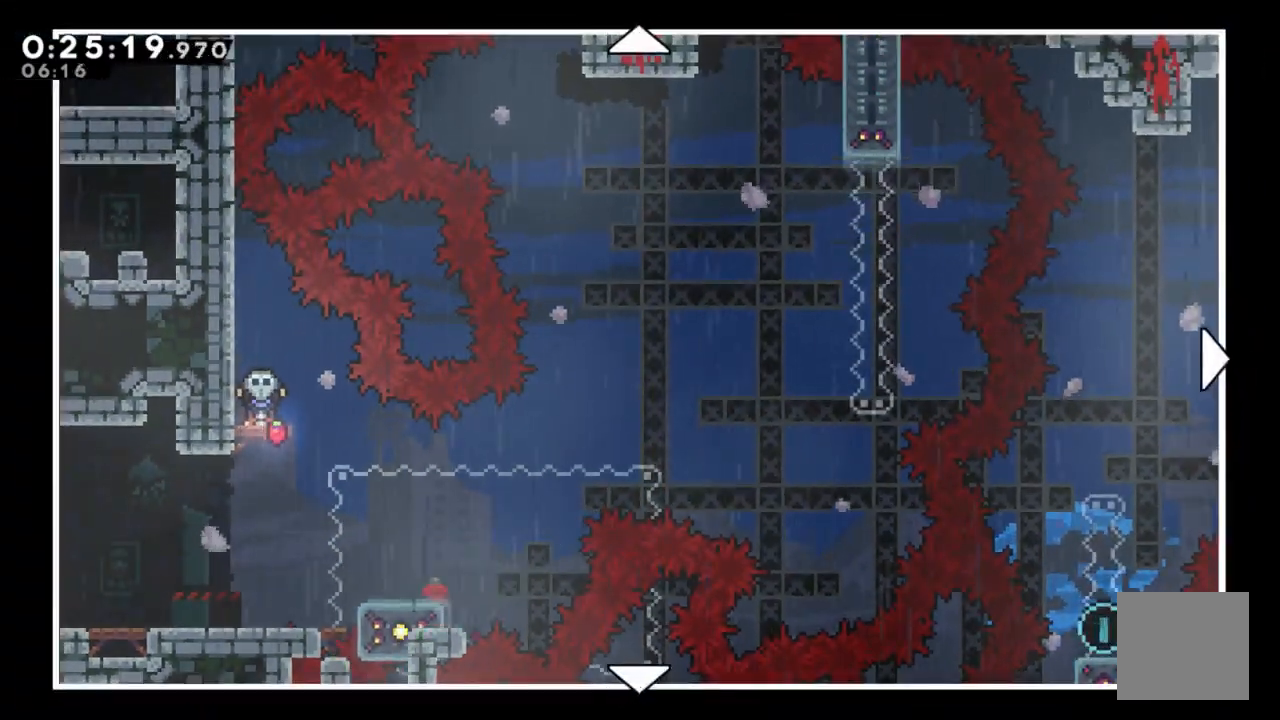
{"dt_ms": 500, "buttons": ["DPAD_DOWN"], "left_stick": "center", "right_stick": "center", "events": [[83, "DPAD_DOWN", "down"]]}
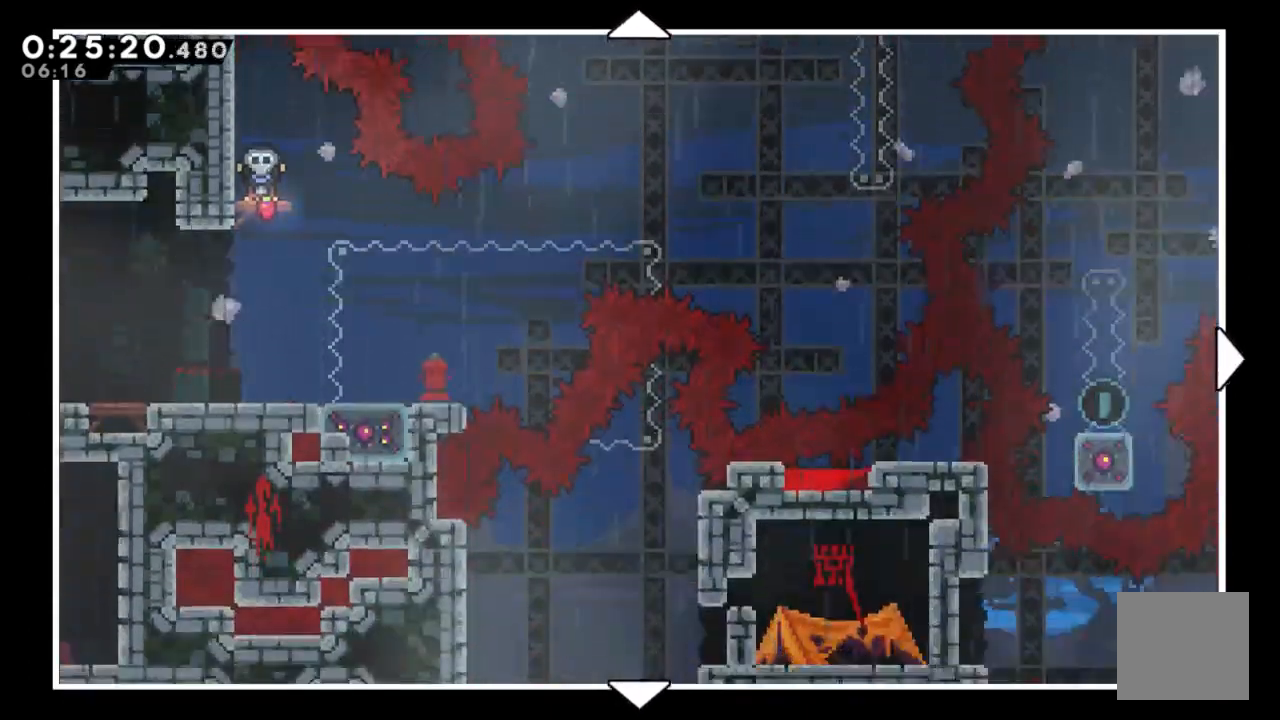
{"dt_ms": 500, "buttons": ["DPAD_DOWN"], "left_stick": "center", "right_stick": "center", "events": []}
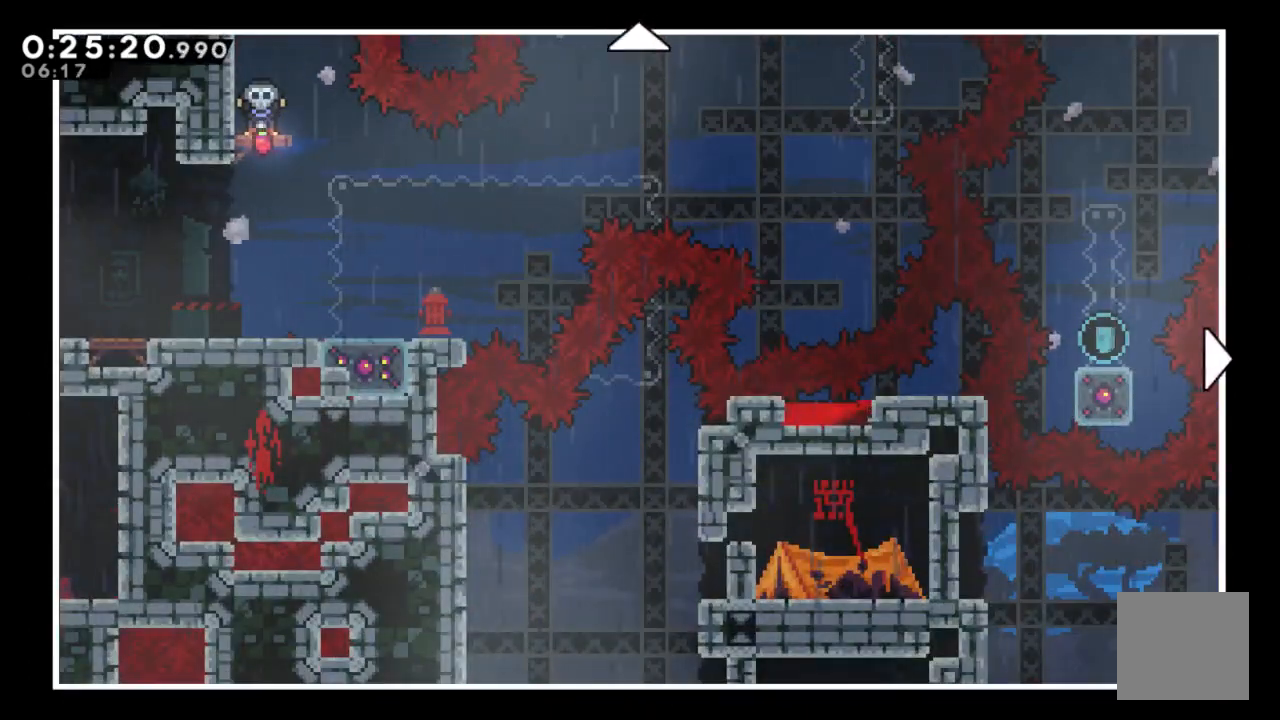
{"dt_ms": 500, "buttons": ["DPAD_RIGHT"], "left_stick": "center", "right_stick": "center", "events": [[283, "DPAD_DOWN", "up"], [400, "DPAD_RIGHT", "down"]]}
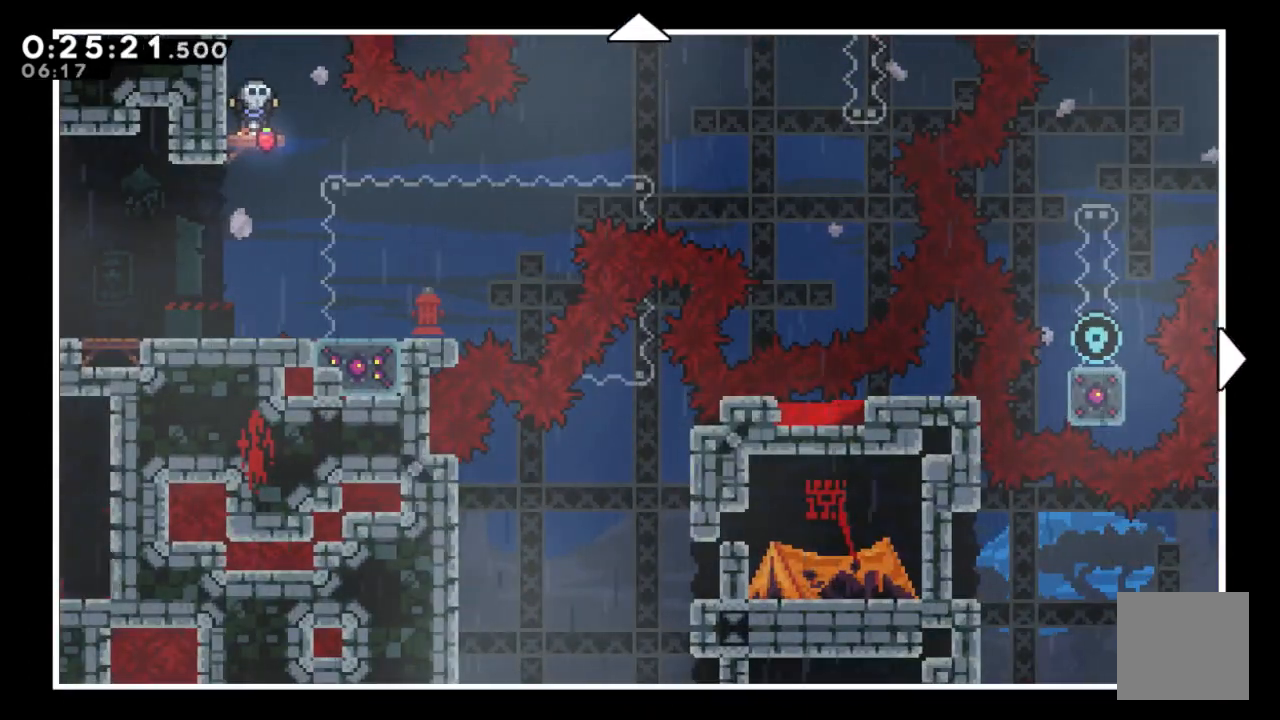
{"dt_ms": 500, "buttons": ["DPAD_RIGHT"], "left_stick": "center", "right_stick": "center", "events": []}
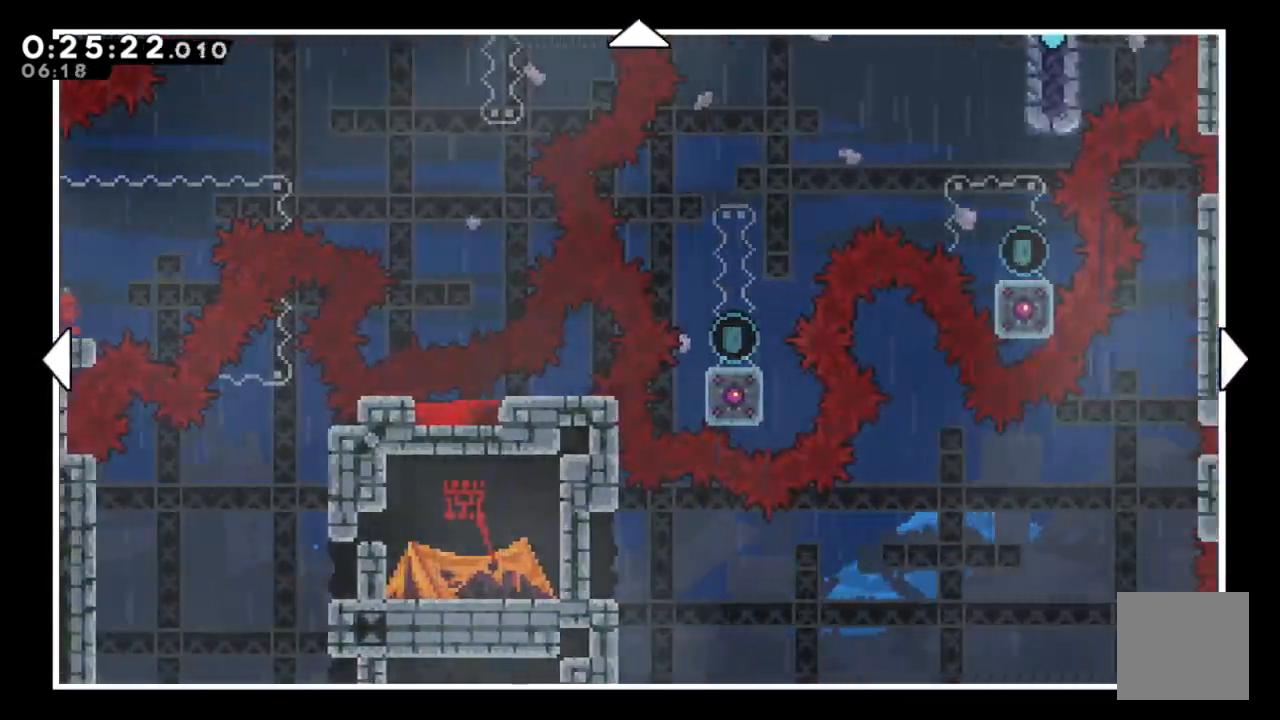
{"dt_ms": 500, "buttons": ["DPAD_UP"], "left_stick": "center", "right_stick": "center", "events": [[350, "DPAD_RIGHT", "up"], [383, "DPAD_UP", "down"]]}
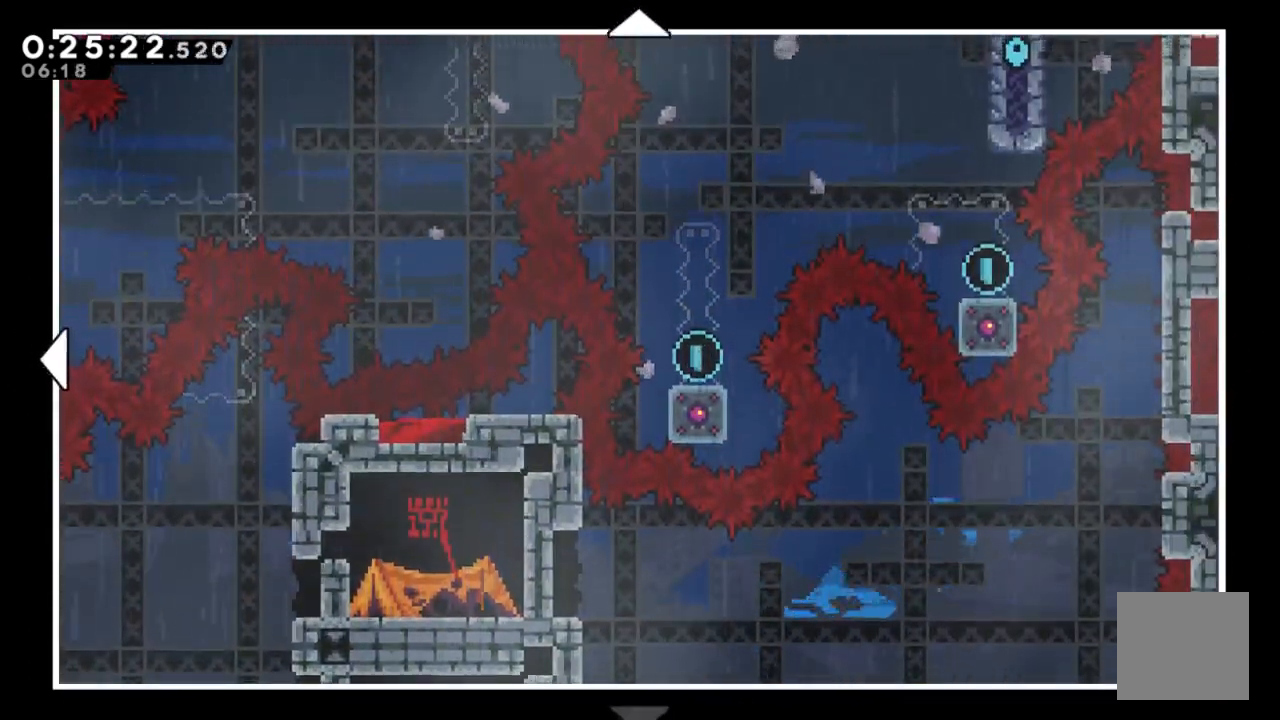
{"dt_ms": 500, "buttons": [], "left_stick": "center", "right_stick": "center", "events": [[400, "DPAD_UP", "up"]]}
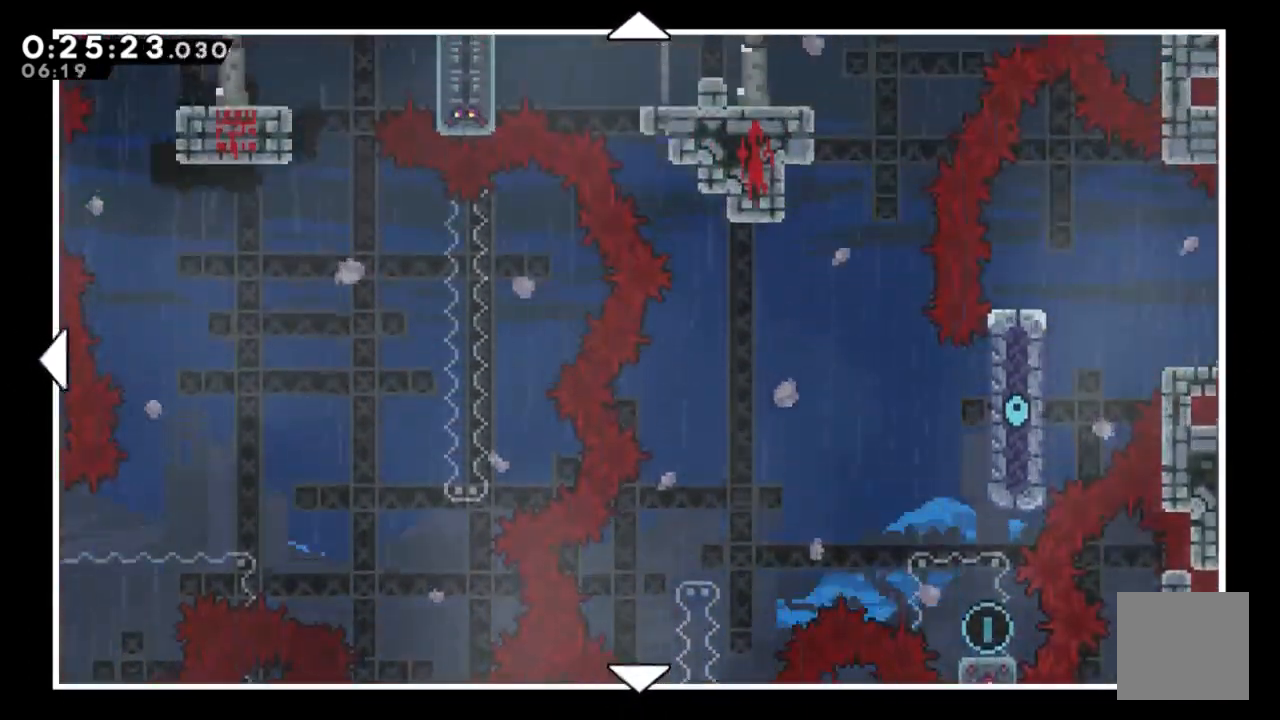
{"dt_ms": 500, "buttons": ["DPAD_UP"], "left_stick": "center", "right_stick": "center", "events": [[250, "DPAD_UP", "down"]]}
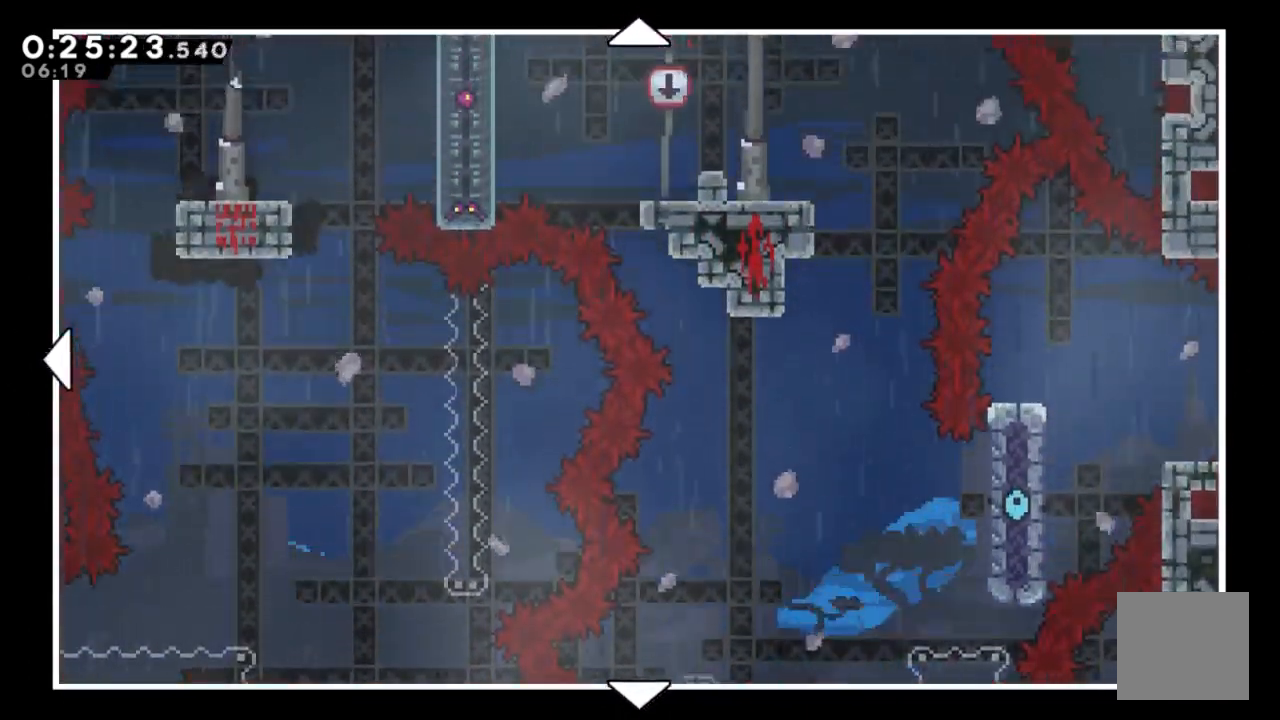
{"dt_ms": 500, "buttons": ["DPAD_UP", "DPAD_LEFT"], "left_stick": "center", "right_stick": "center", "events": [[317, "DPAD_LEFT", "down"]]}
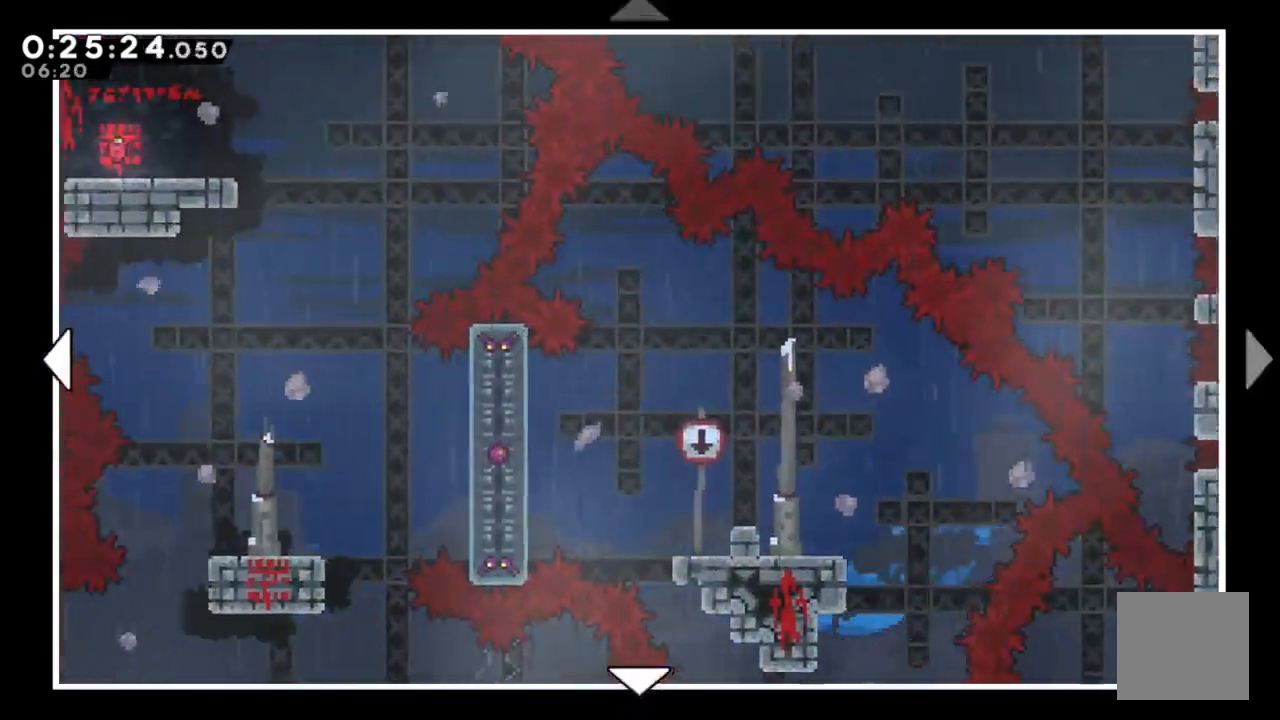
{"dt_ms": 500, "buttons": ["DPAD_UP"], "left_stick": "center", "right_stick": "center", "events": [[433, "DPAD_LEFT", "up"]]}
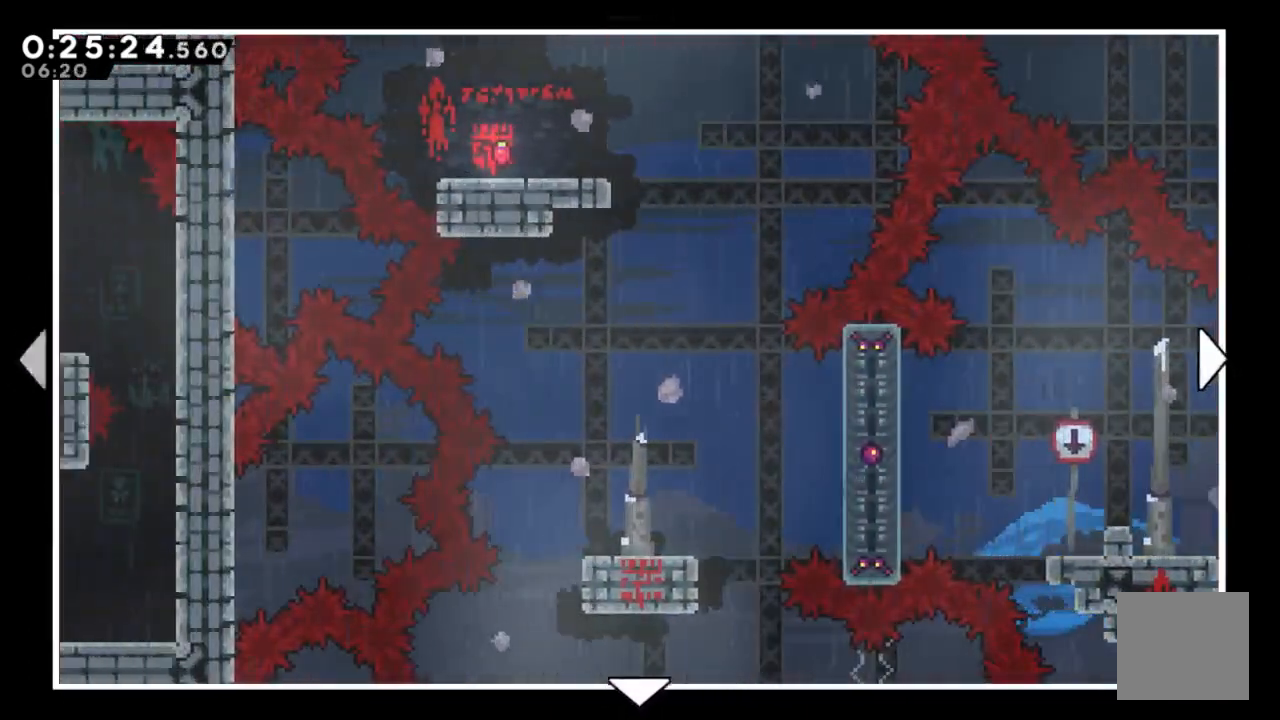
{"dt_ms": 500, "buttons": ["DPAD_UP"], "left_stick": "center", "right_stick": "center", "events": []}
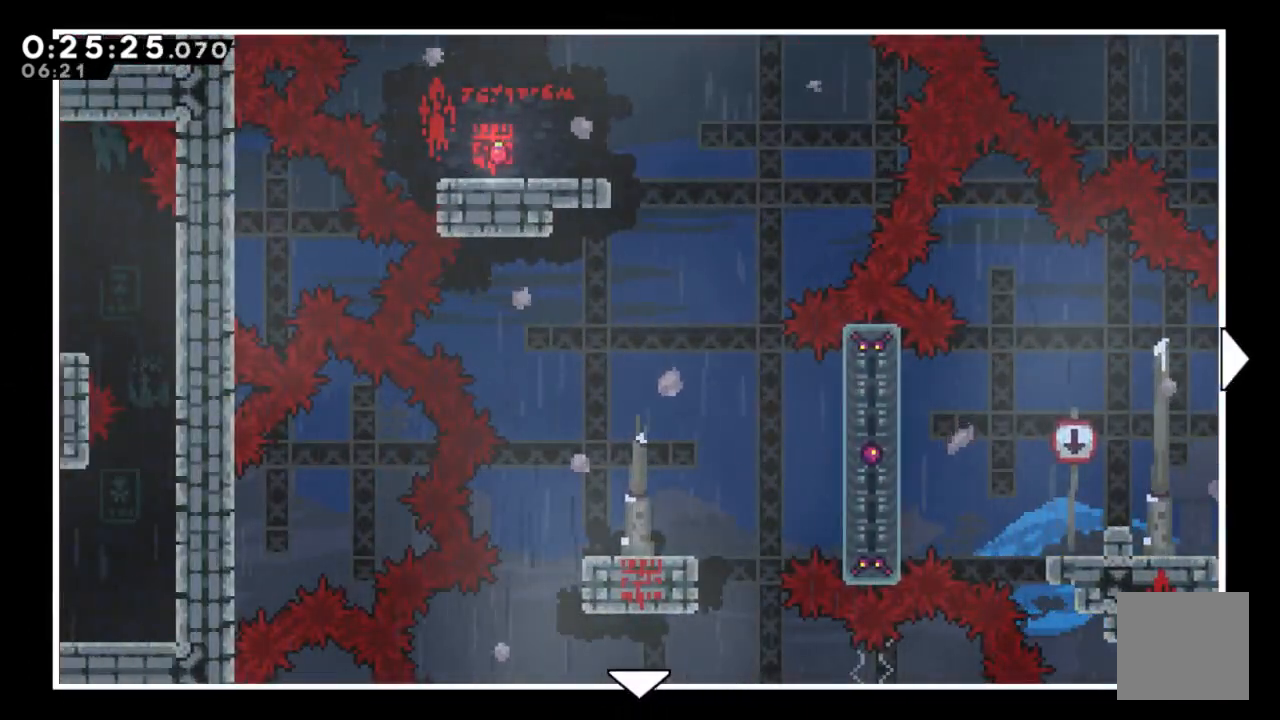
{"dt_ms": 500, "buttons": ["DPAD_DOWN"], "left_stick": "center", "right_stick": "center", "events": [[50, "DPAD_UP", "up"], [333, "DPAD_DOWN", "down"]]}
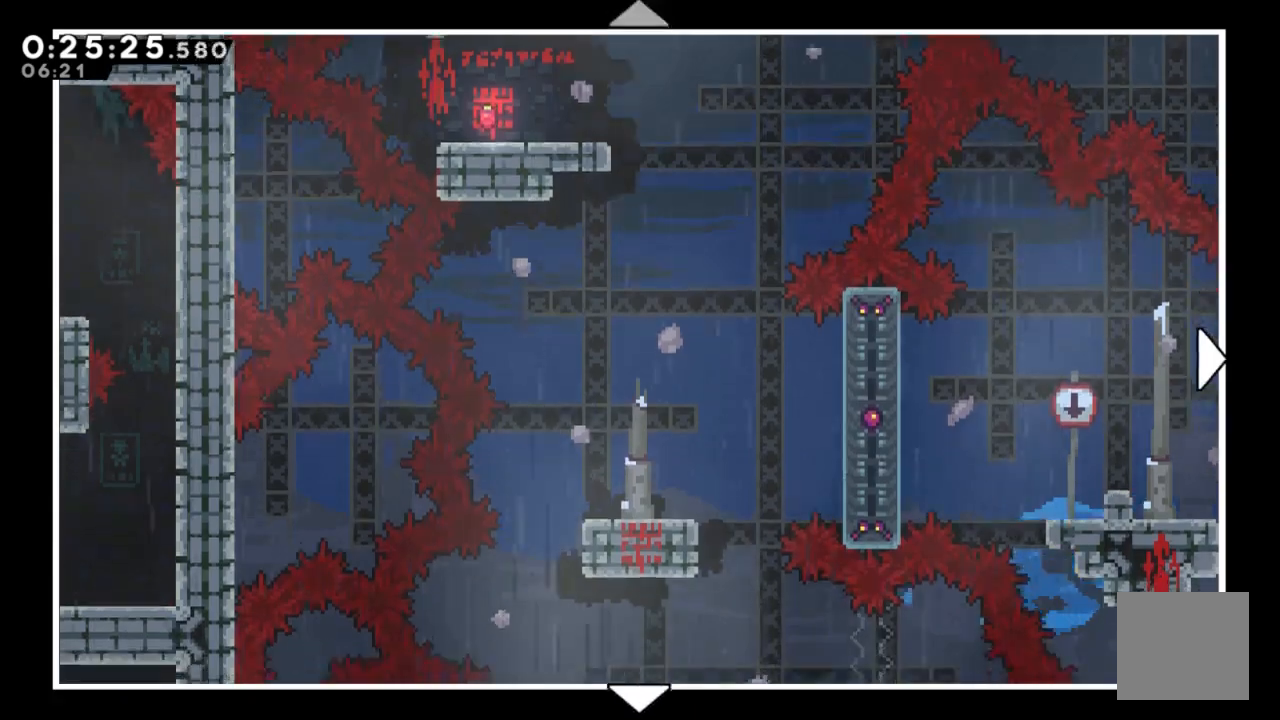
{"dt_ms": 500, "buttons": ["DPAD_UP", "DPAD_RIGHT"], "left_stick": "center", "right_stick": "center", "events": [[117, "DPAD_RIGHT", "down"], [133, "DPAD_DOWN", "up"], [350, "DPAD_UP", "down"]]}
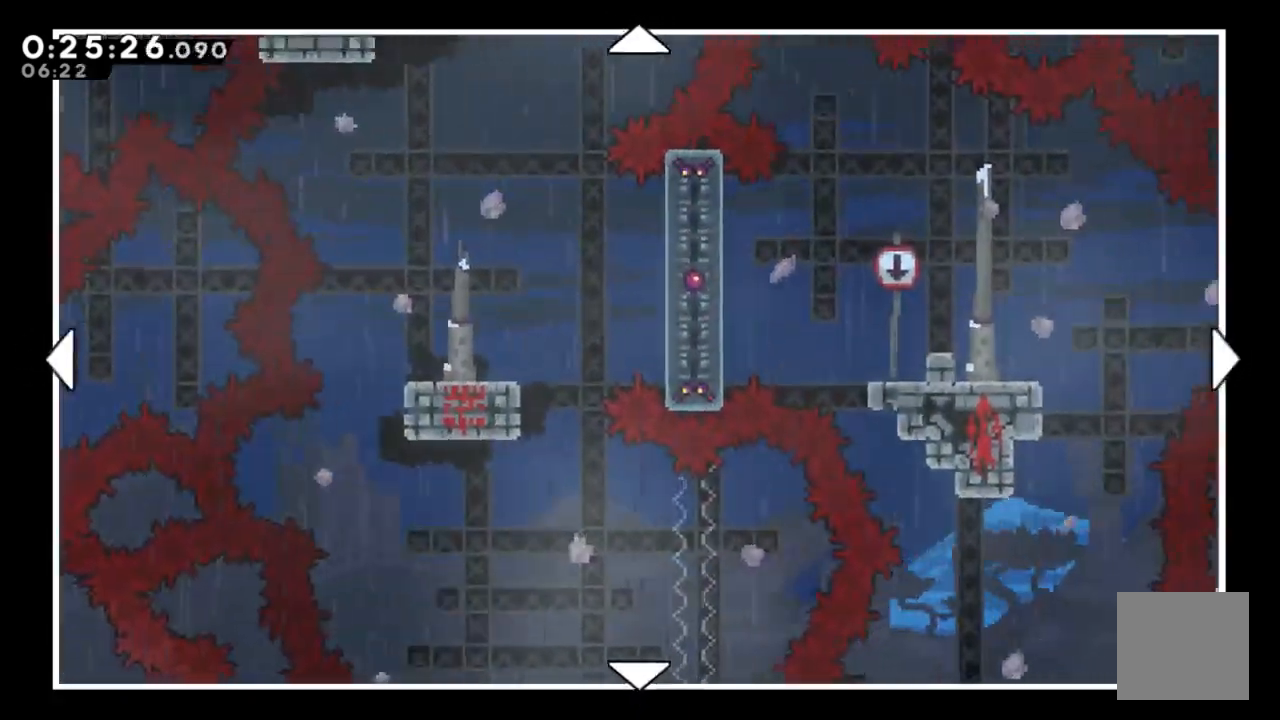
{"dt_ms": 500, "buttons": ["DPAD_DOWN"], "left_stick": "center", "right_stick": "center", "events": [[117, "DPAD_RIGHT", "up"], [200, "DPAD_UP", "up"], [333, "DPAD_DOWN", "down"]]}
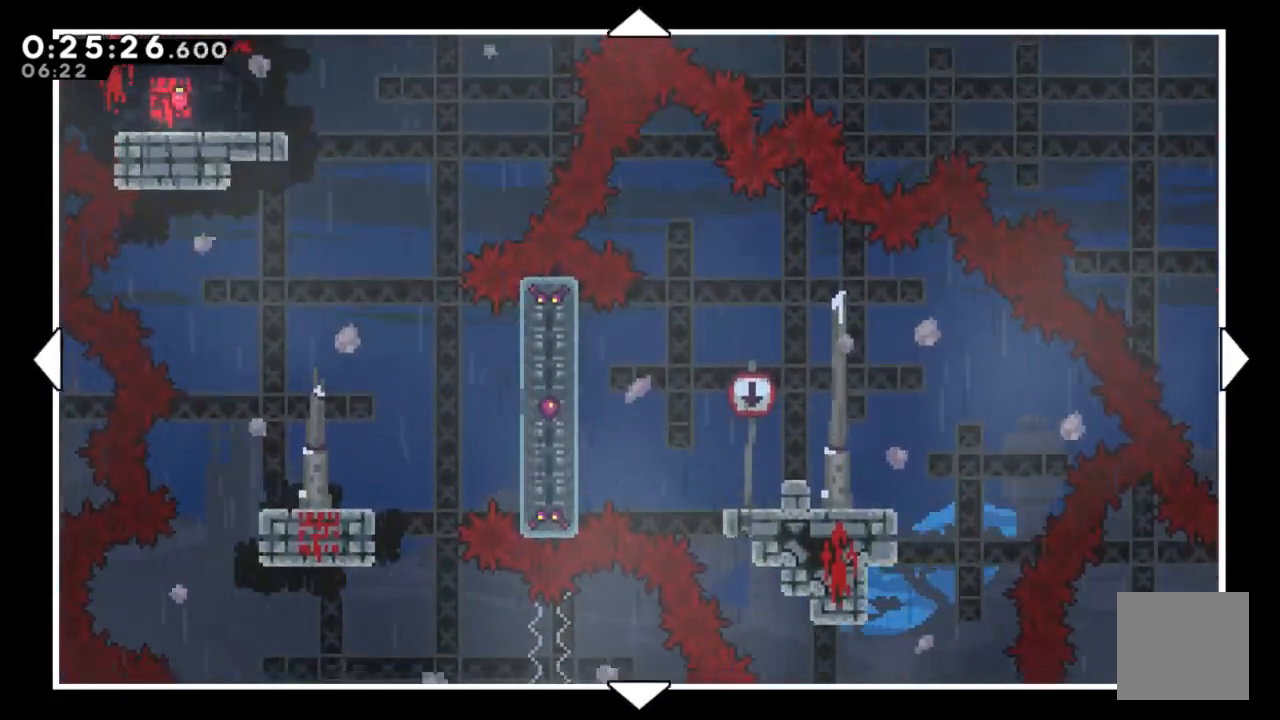
{"dt_ms": 500, "buttons": ["DPAD_DOWN"], "left_stick": "center", "right_stick": "center", "events": [[150, "DPAD_LEFT", "down"], [500, "DPAD_LEFT", "up"]]}
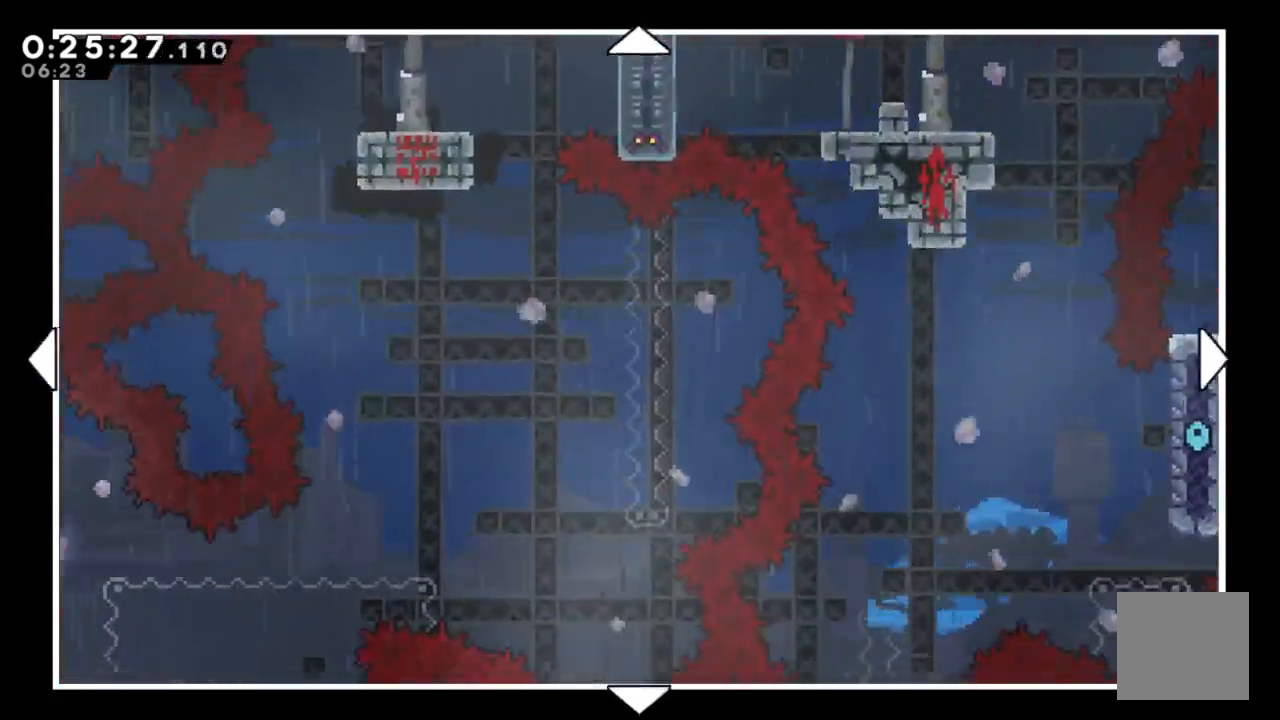
{"dt_ms": 500, "buttons": ["DPAD_LEFT"], "left_stick": "center", "right_stick": "center", "events": [[317, "DPAD_DOWN", "up"], [317, "DPAD_LEFT", "down"]]}
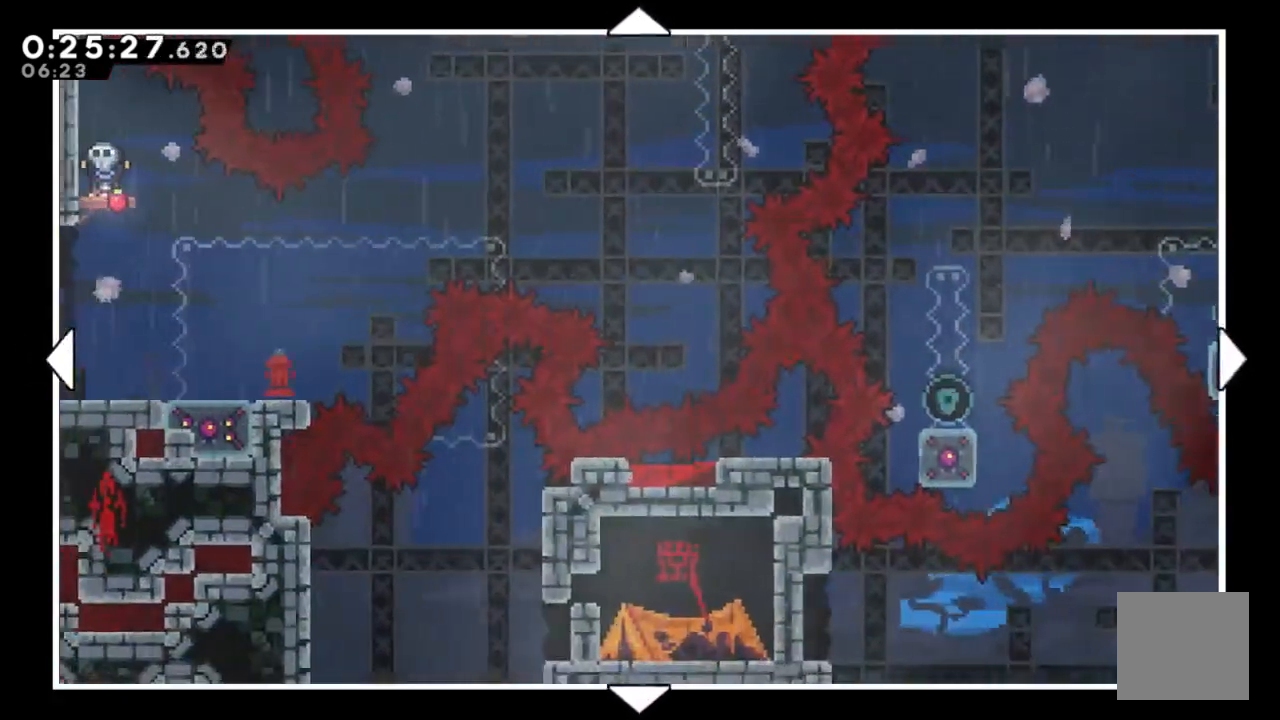
{"dt_ms": 500, "buttons": [], "left_stick": "center", "right_stick": "center", "events": [[183, "DPAD_LEFT", "up"], [300, "B", "down"], [417, "B", "up"]]}
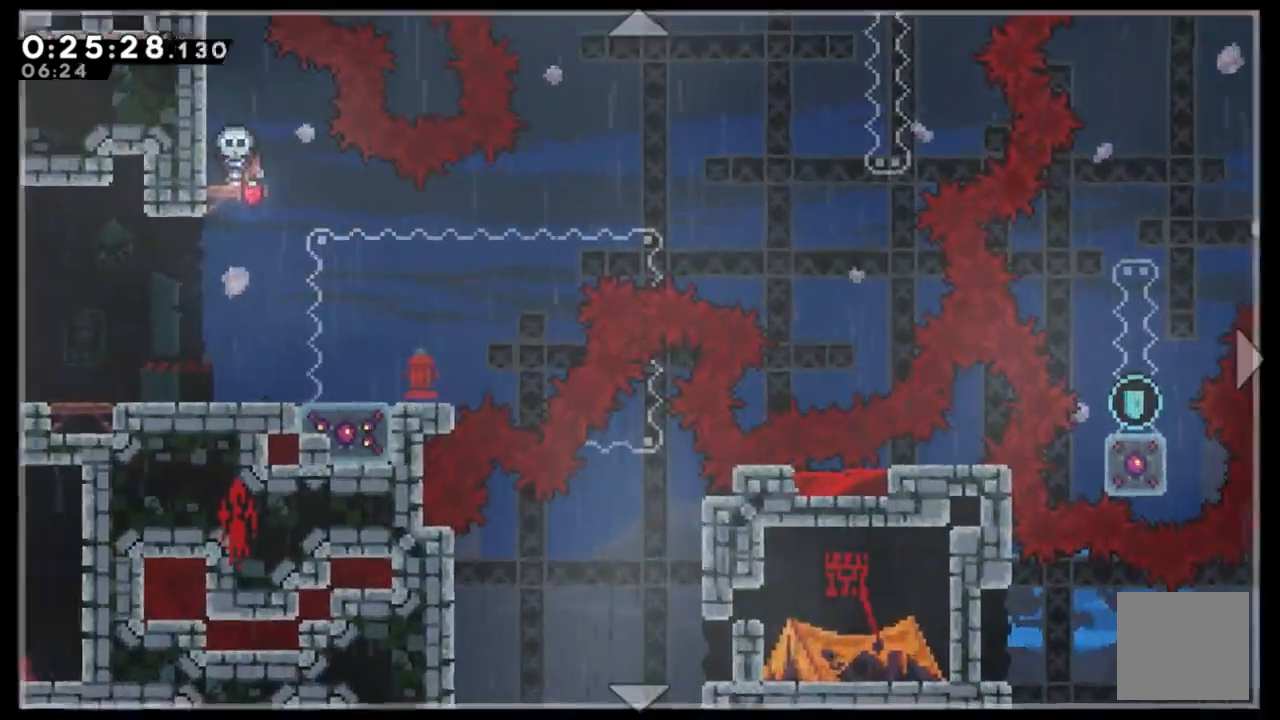
{"dt_ms": 1000, "buttons": [], "left_stick": "center", "right_stick": "center"}
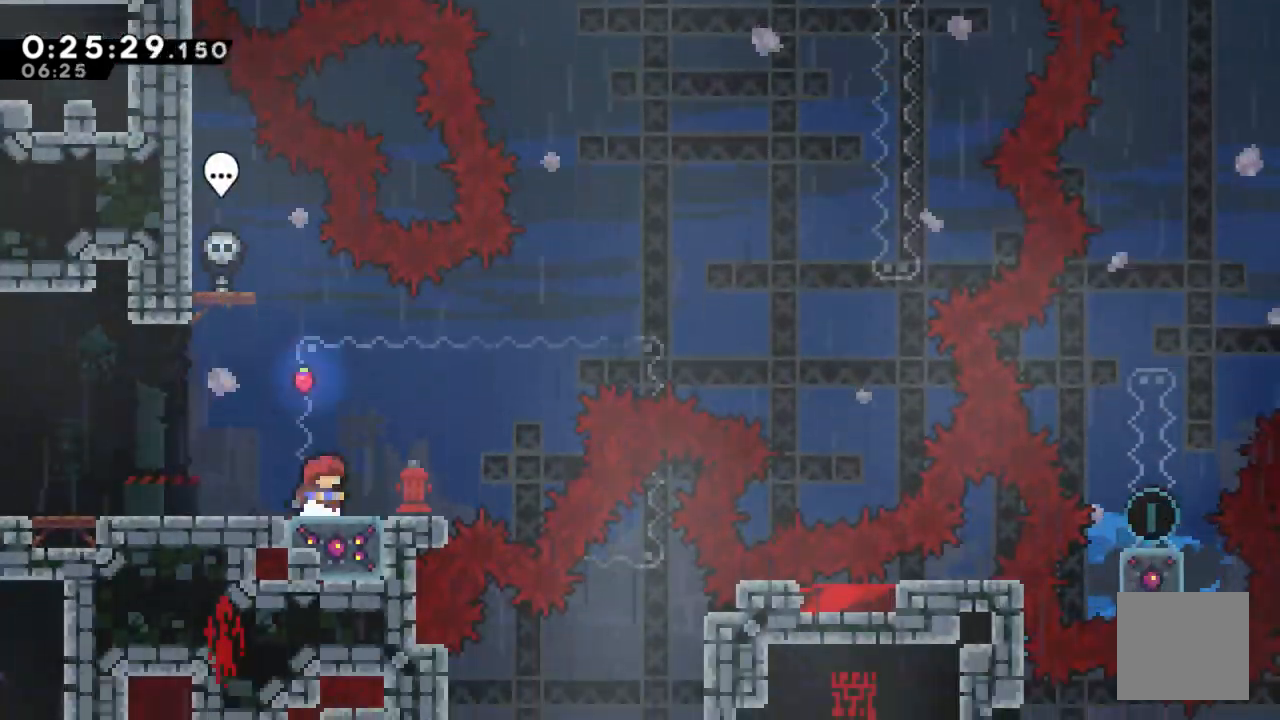
{"dt_ms": 500, "buttons": [], "left_stick": "center", "right_stick": "center", "events": [[33, "DPAD_DOWN", "down"], [217, "X", "down"], [367, "X", "up"], [433, "DPAD_DOWN", "up"]]}
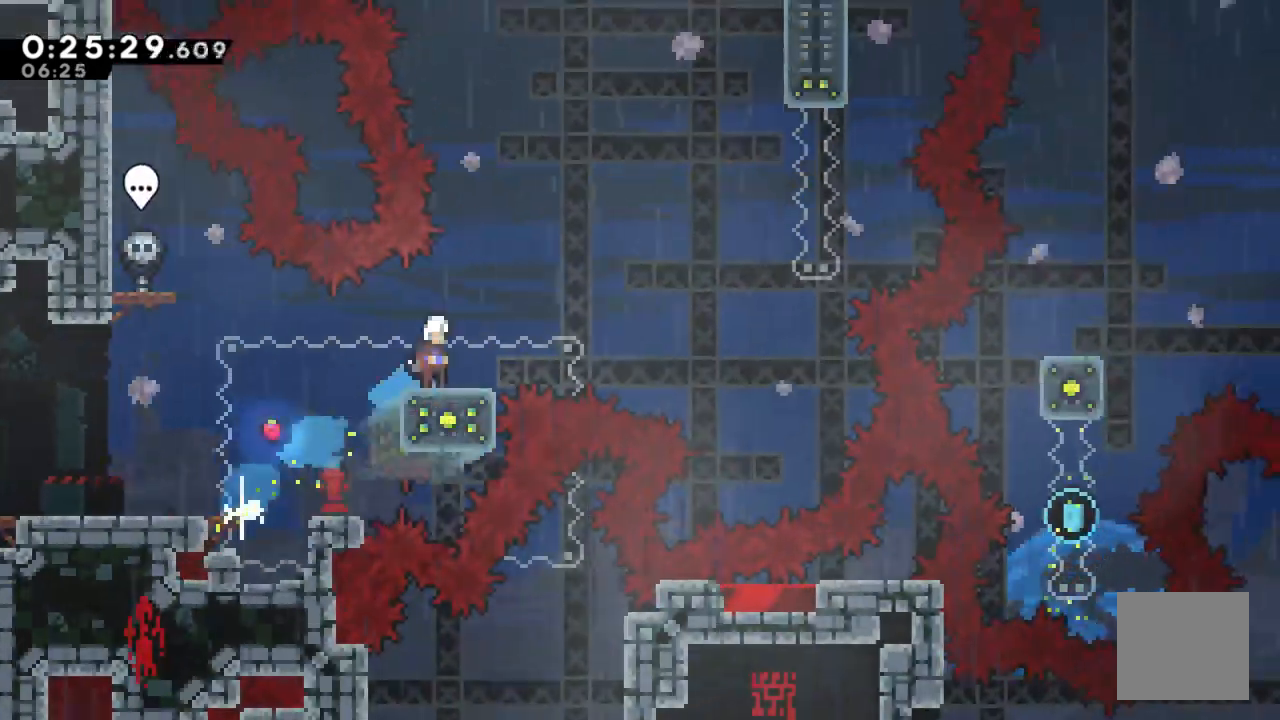
{"dt_ms": 500, "buttons": ["A", "DPAD_UP", "DPAD_LEFT"], "left_stick": "center", "right_stick": "center", "events": [[50, "DPAD_RIGHT", "down"], [67, "A", "down"], [183, "DPAD_UP", "down"], [283, "DPAD_RIGHT", "up"], [317, "DPAD_LEFT", "down"]]}
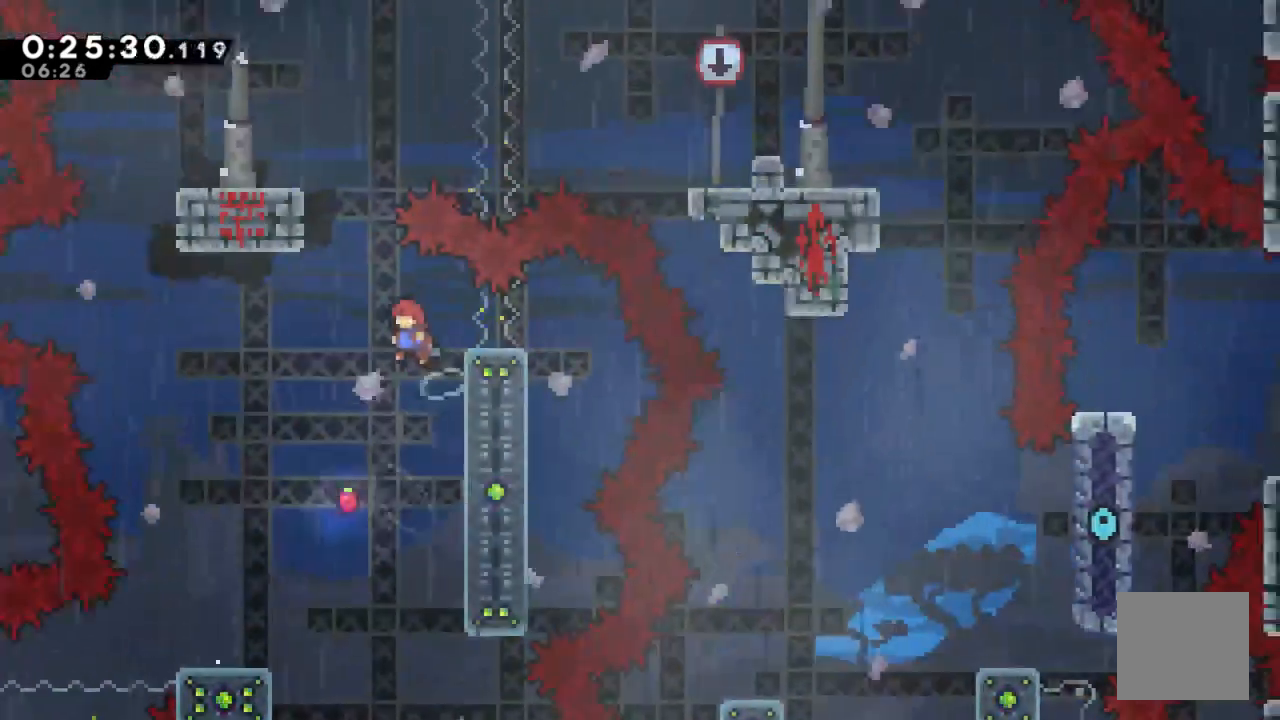
{"dt_ms": 500, "buttons": ["R2", "DPAD_UP", "DPAD_RIGHT"], "left_stick": "center", "right_stick": "center", "events": [[83, "A", "up"], [83, "DPAD_LEFT", "up"], [83, "R2", "down"], [200, "DPAD_RIGHT", "down"]]}
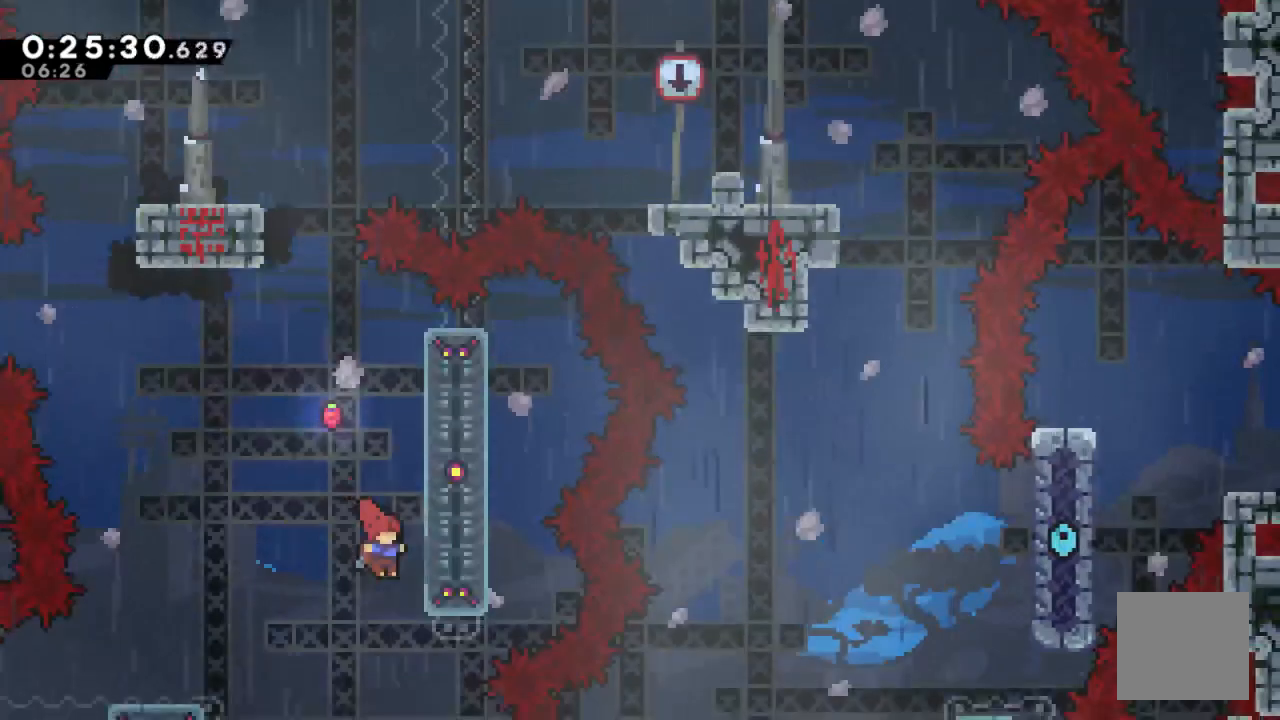
{"dt_ms": 500, "buttons": ["A", "R2", "DPAD_LEFT"], "left_stick": "center", "right_stick": "center", "events": [[267, "DPAD_RIGHT", "up"], [417, "DPAD_LEFT", "down"], [433, "A", "down"], [467, "DPAD_UP", "up"]]}
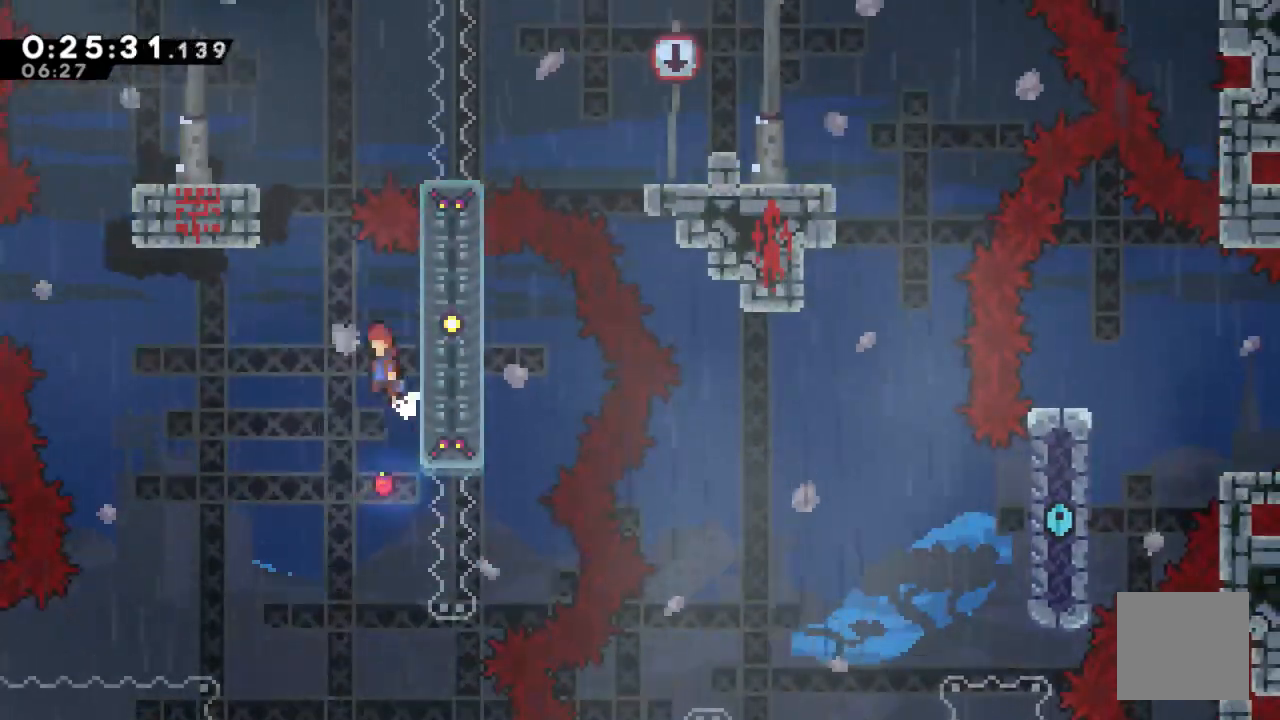
{"dt_ms": 500, "buttons": ["R2", "DPAD_UP", "DPAD_LEFT"], "left_stick": "center", "right_stick": "center", "events": [[100, "DPAD_UP", "down"], [250, "DPAD_LEFT", "up"], [383, "DPAD_LEFT", "down"], [417, "A", "up"]]}
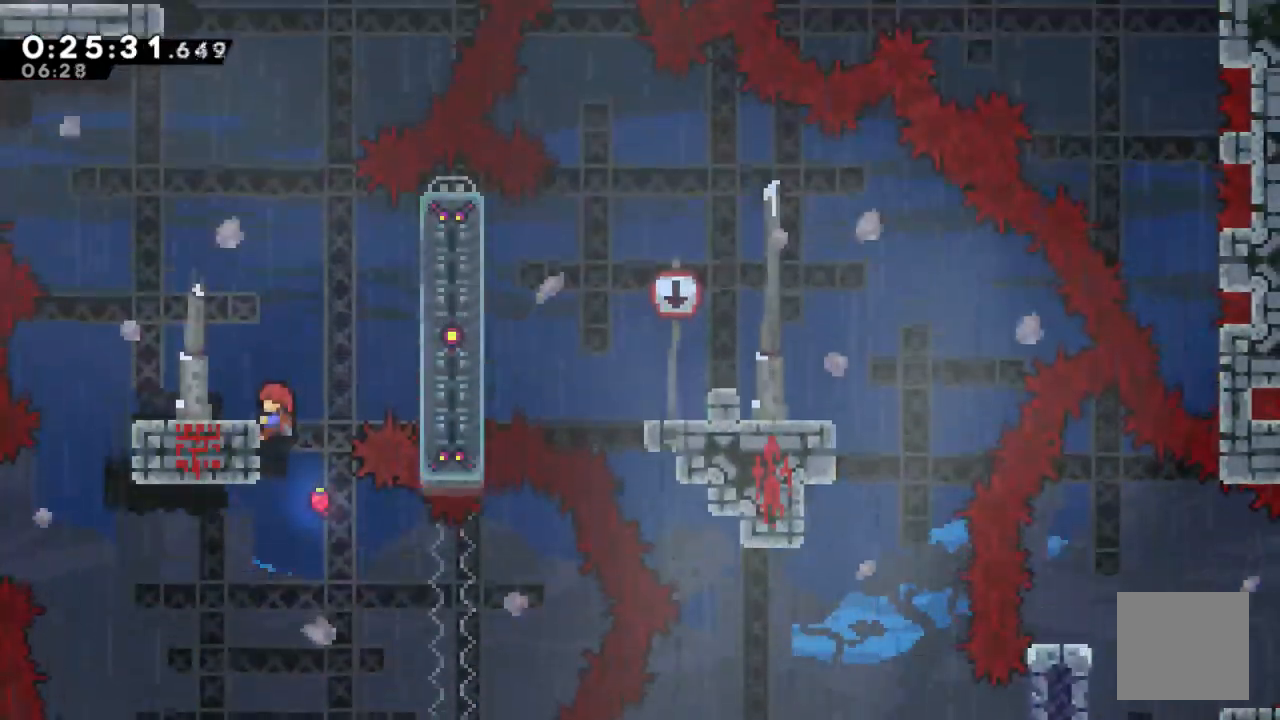
{"dt_ms": 500, "buttons": ["R2"], "left_stick": "center", "right_stick": "center", "events": [[17, "DPAD_LEFT", "up"], [50, "DPAD_UP", "up"], [83, "A", "down"], [167, "DPAD_LEFT", "down"], [183, "DPAD_UP", "down"], [250, "A", "up"], [267, "DPAD_UP", "up"], [333, "DPAD_LEFT", "up"]]}
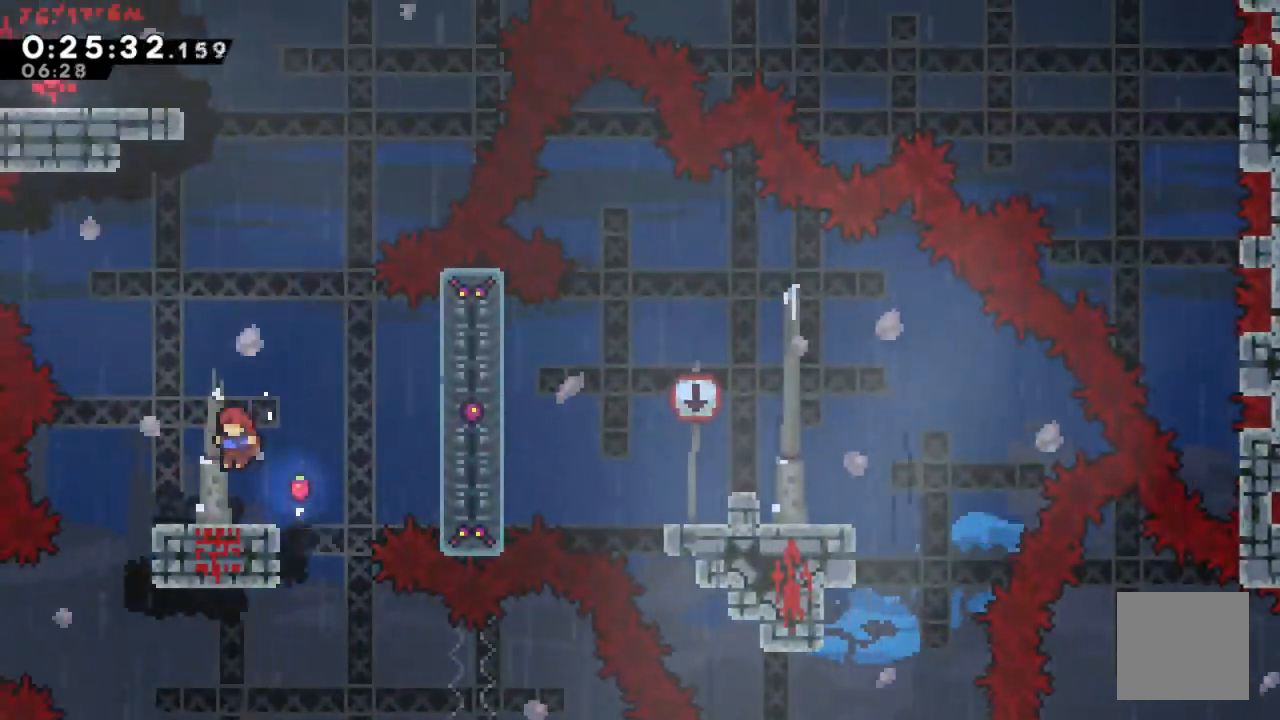
{"dt_ms": 500, "buttons": ["A", "R2", "DPAD_RIGHT"], "left_stick": "center", "right_stick": "center", "events": [[383, "DPAD_RIGHT", "down"], [483, "A", "down"]]}
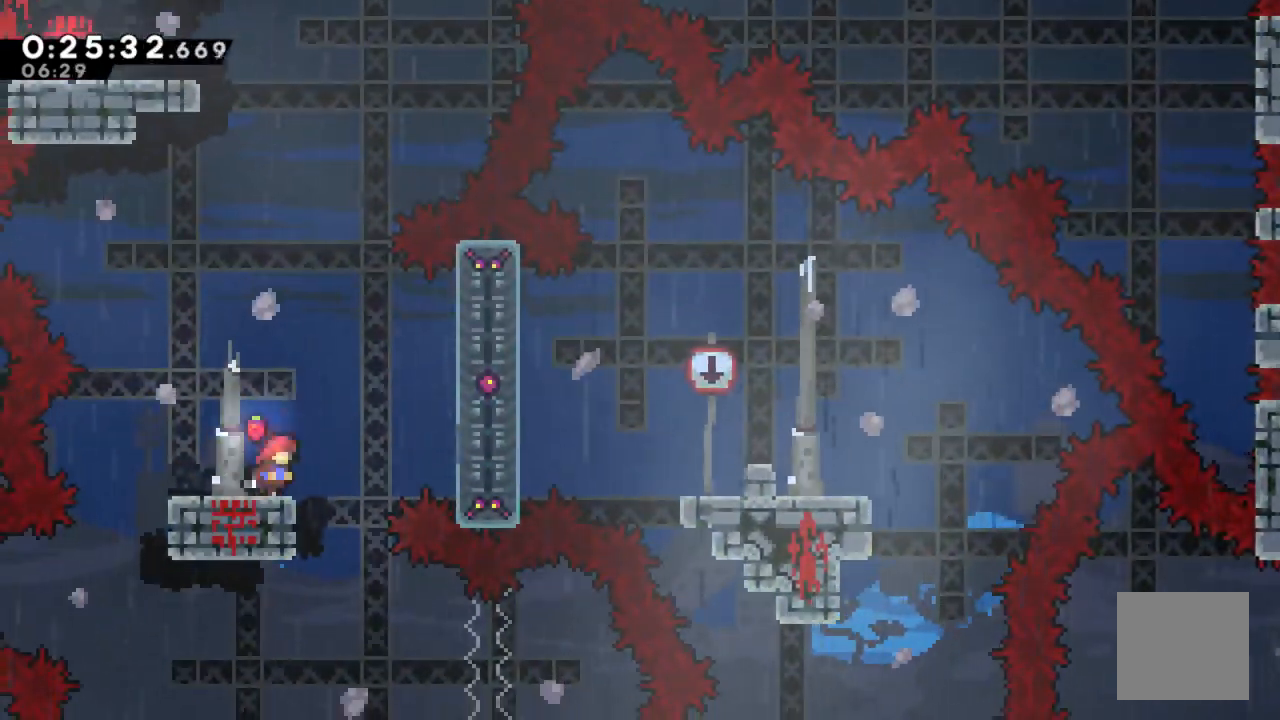
{"dt_ms": 500, "buttons": ["A", "R2", "DPAD_LEFT"], "left_stick": "center", "right_stick": "center", "events": [[317, "A", "up"], [450, "DPAD_RIGHT", "up"], [500, "A", "down"], [500, "DPAD_LEFT", "down"]]}
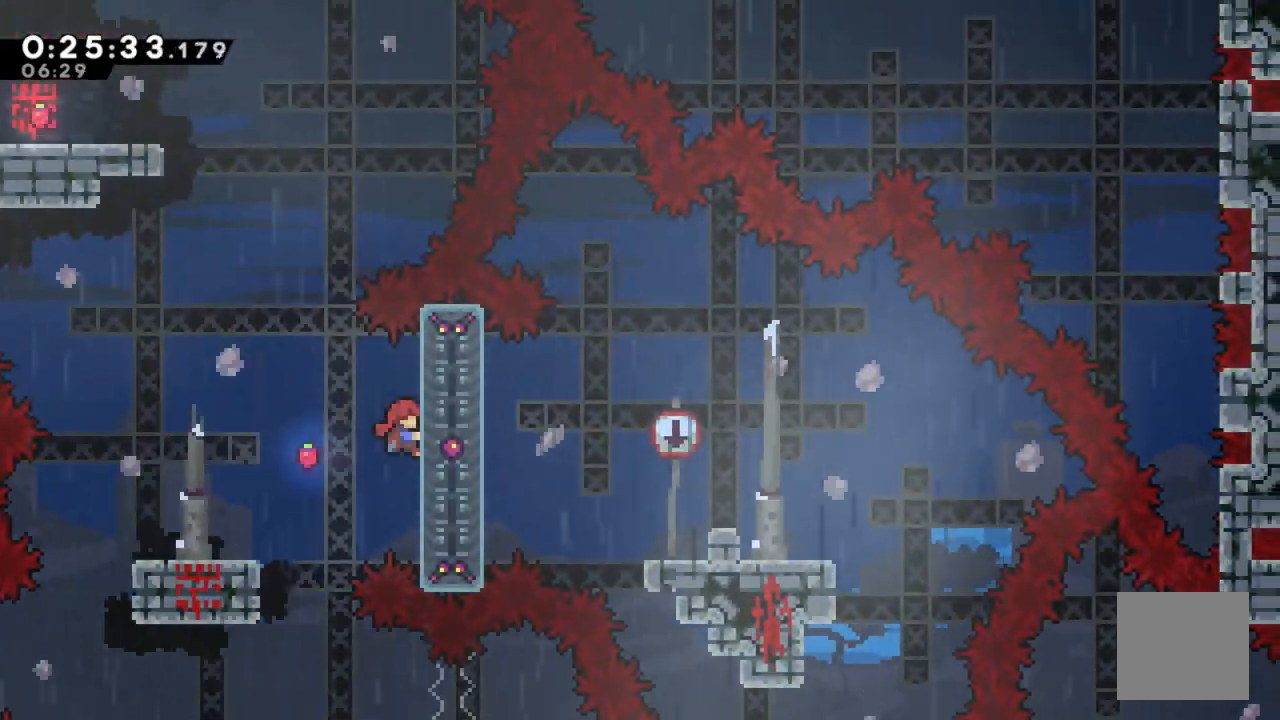
{"dt_ms": 500, "buttons": ["R2", "DPAD_UP"], "left_stick": "center", "right_stick": "center", "events": [[367, "DPAD_UP", "down"], [467, "A", "up"], [483, "DPAD_LEFT", "up"]]}
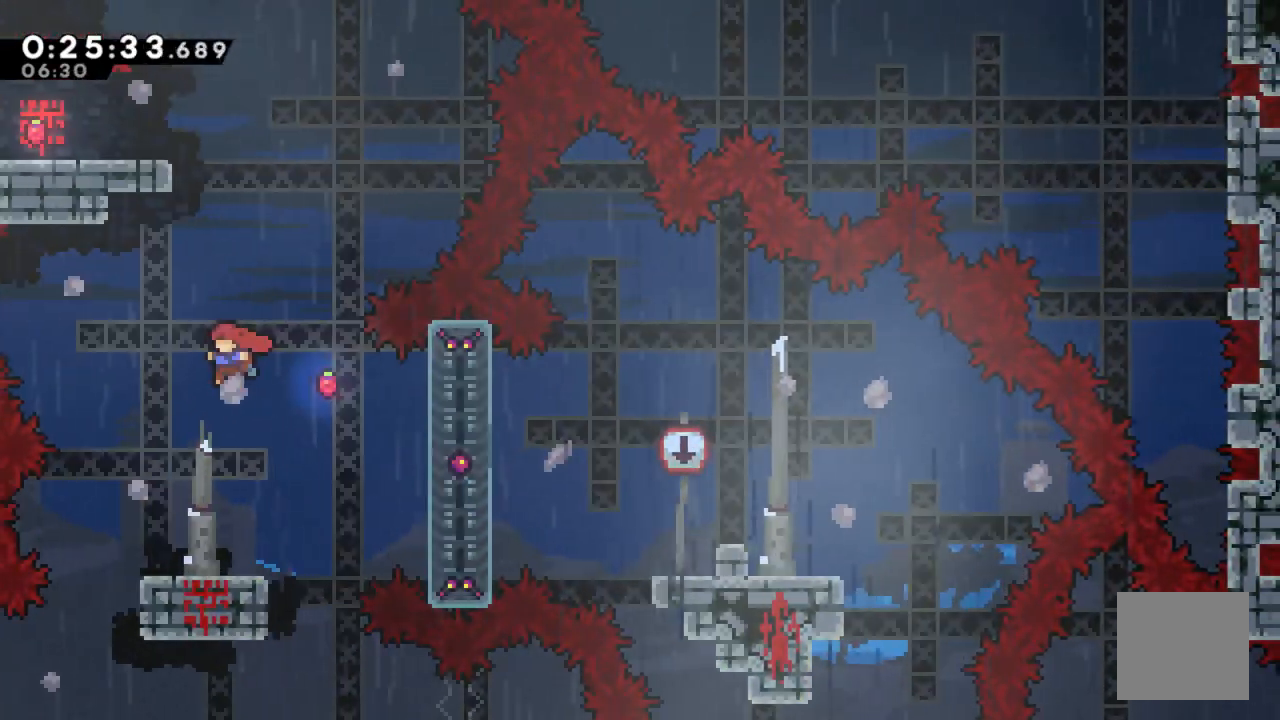
{"dt_ms": 500, "buttons": ["R2", "DPAD_UP", "DPAD_LEFT"], "left_stick": "center", "right_stick": "center", "events": [[17, "X", "down"], [283, "DPAD_LEFT", "down"], [483, "X", "up"]]}
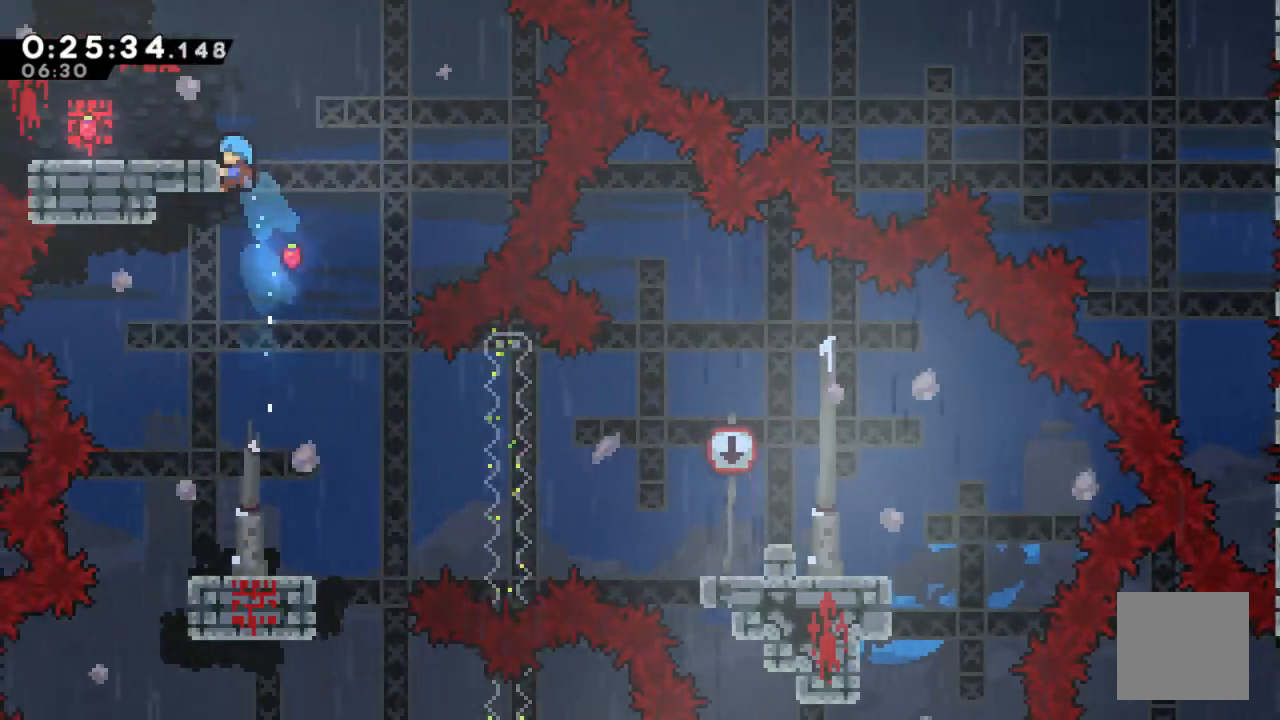
{"dt_ms": 500, "buttons": ["R2", "DPAD_UP", "DPAD_LEFT"], "left_stick": "center", "right_stick": "center", "events": [[67, "A", "down"], [233, "A", "up"]]}